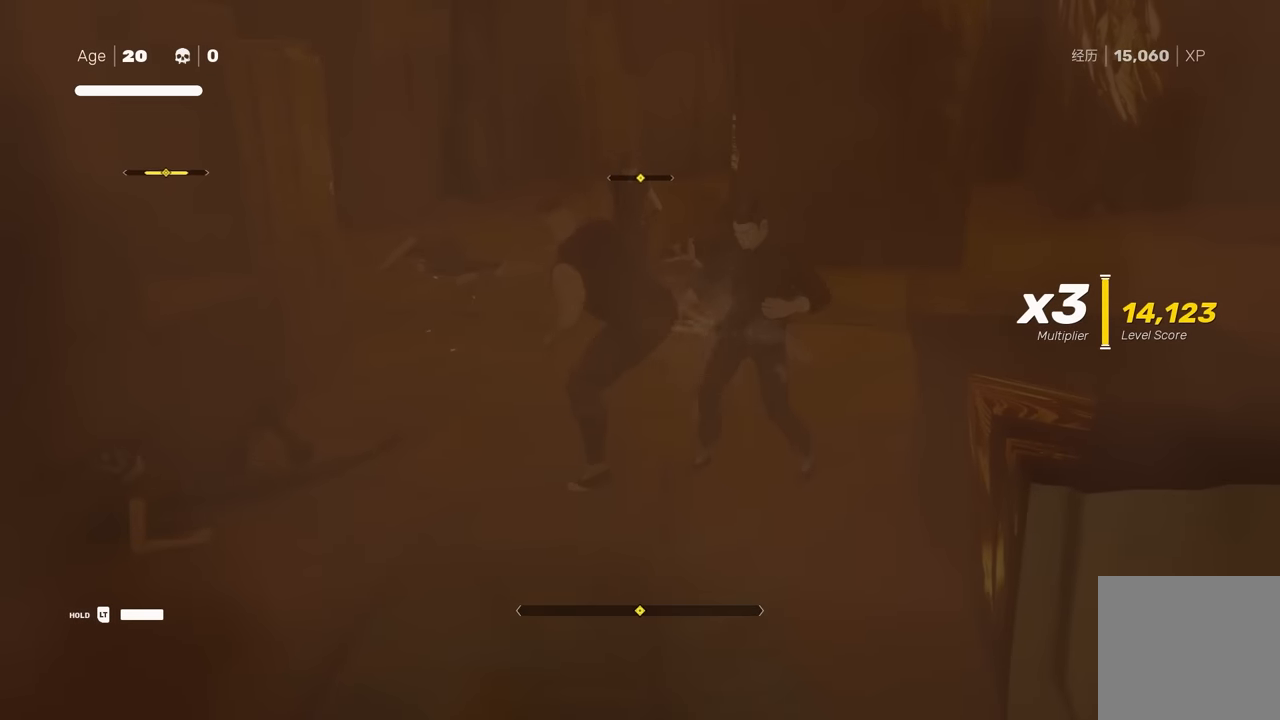
Gameplay with a controller (Xbox layout); each line is a JSON object with the inputs held at the frame after it. "events" lists button and stick changes between this image and that frame as [ms after this image, input, new state], when the widget could be followed in between. Not read: L2.
{"buttons": ["A", "X"], "left_stick": "up", "right_stick": "center", "events": [[333, "left_stick", "up"], [417, "A", "down"], [450, "X", "down"]]}
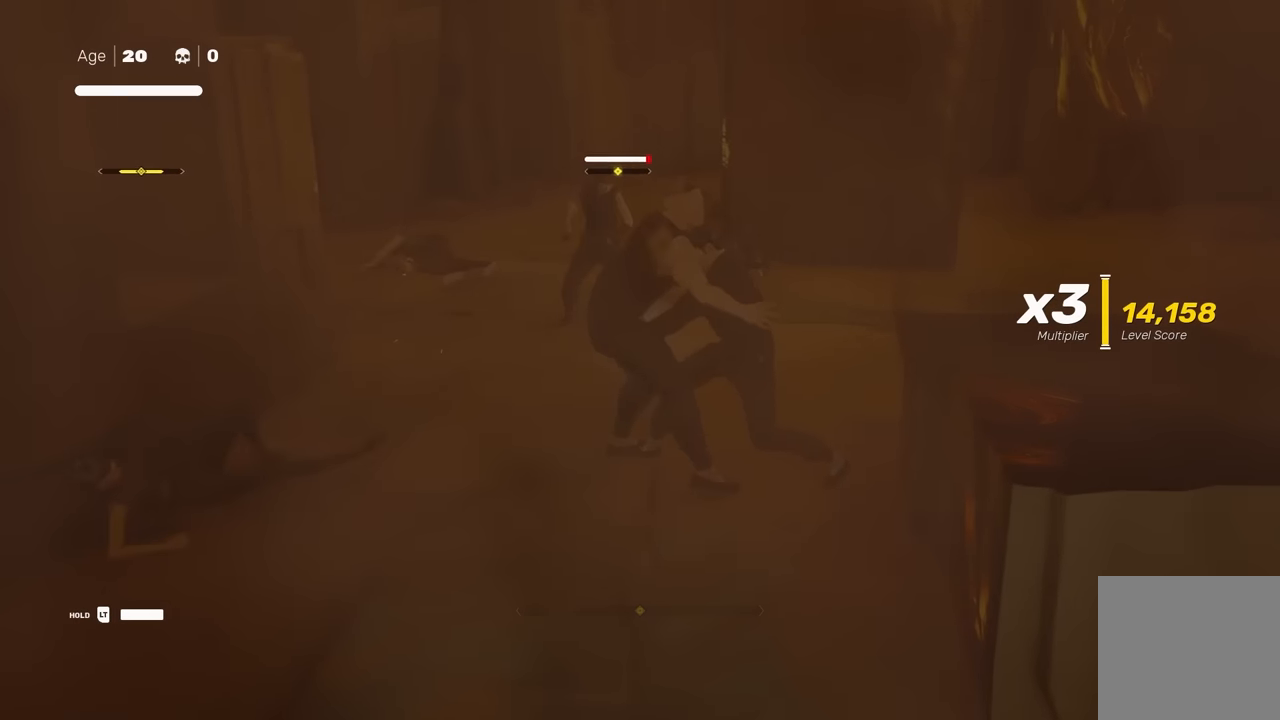
{"buttons": ["Y"], "left_stick": "center", "right_stick": "center", "events": [[150, "A", "up"], [167, "X", "up"], [267, "left_stick", "center"], [417, "Y", "down"]]}
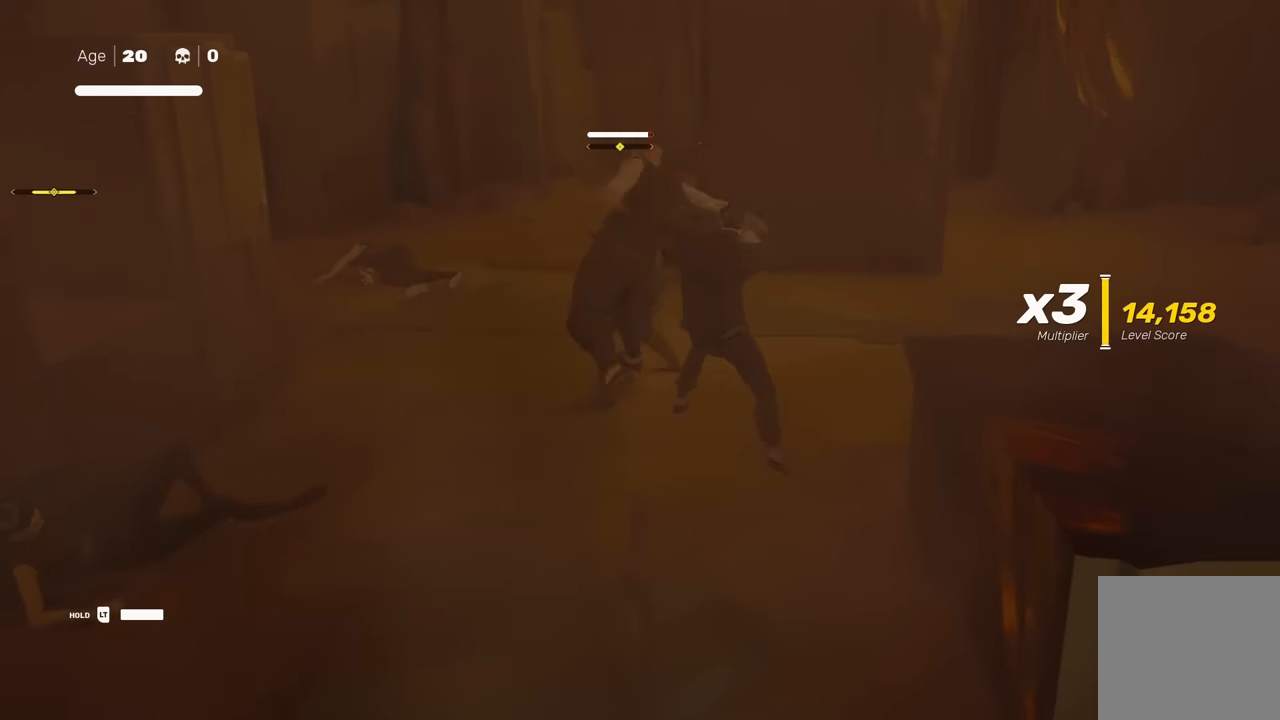
{"buttons": [], "left_stick": "right", "right_stick": "center", "events": [[50, "Y", "up"], [500, "left_stick", "right"]]}
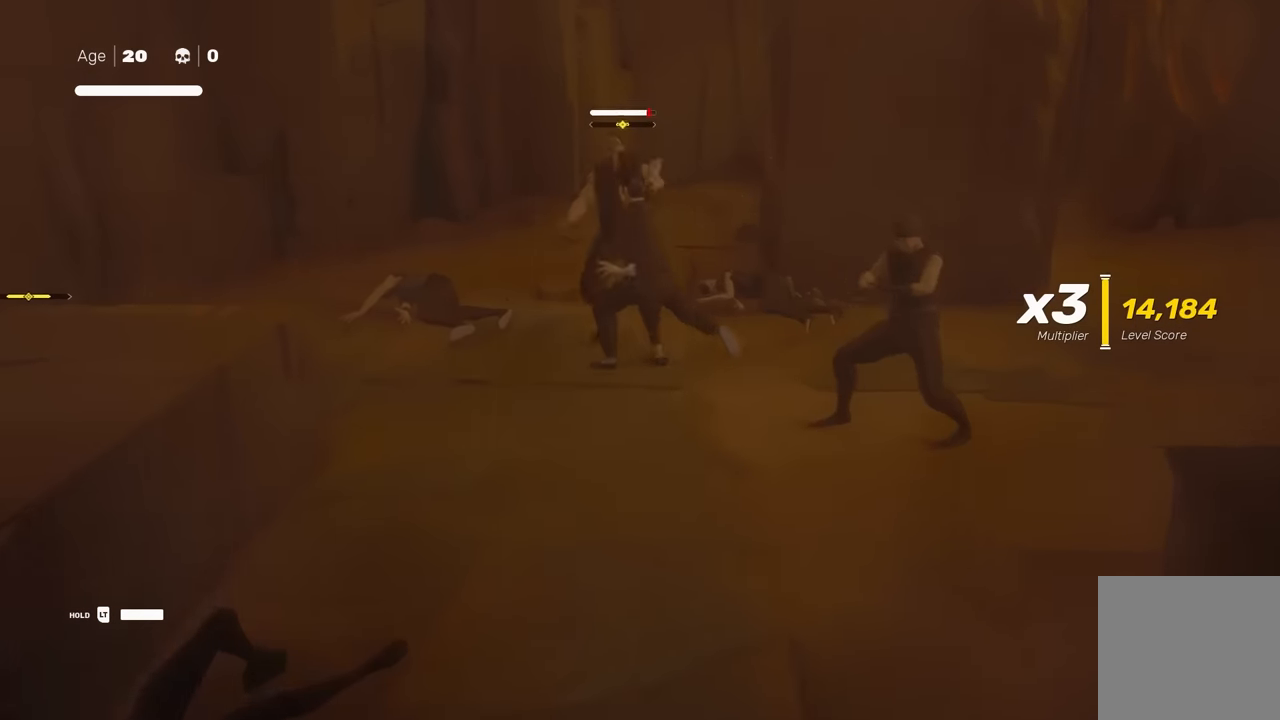
{"buttons": [], "left_stick": "center", "right_stick": "center", "events": [[100, "left_stick", "down-right"], [267, "Y", "down"], [350, "left_stick", "center"], [383, "Y", "up"]]}
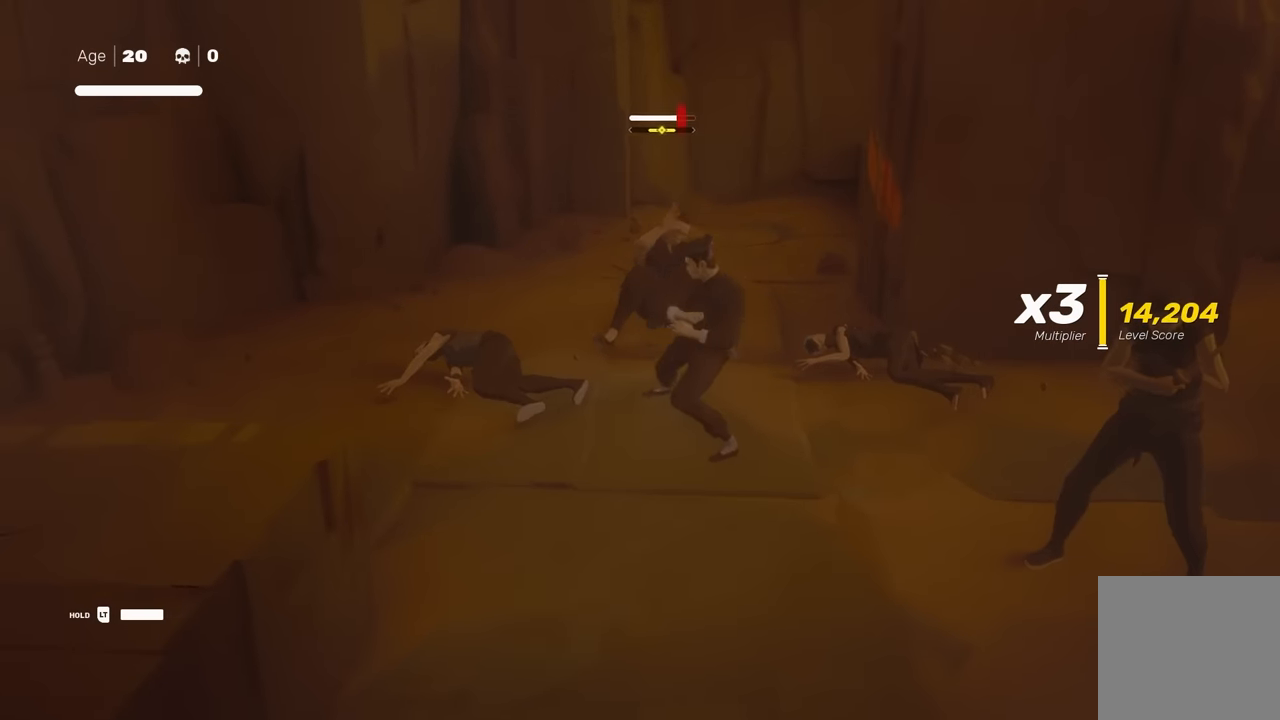
{"buttons": ["X"], "left_stick": "center", "right_stick": "center", "events": [[200, "left_stick", "up"], [383, "left_stick", "down-right"], [450, "X", "down"], [483, "left_stick", "center"]]}
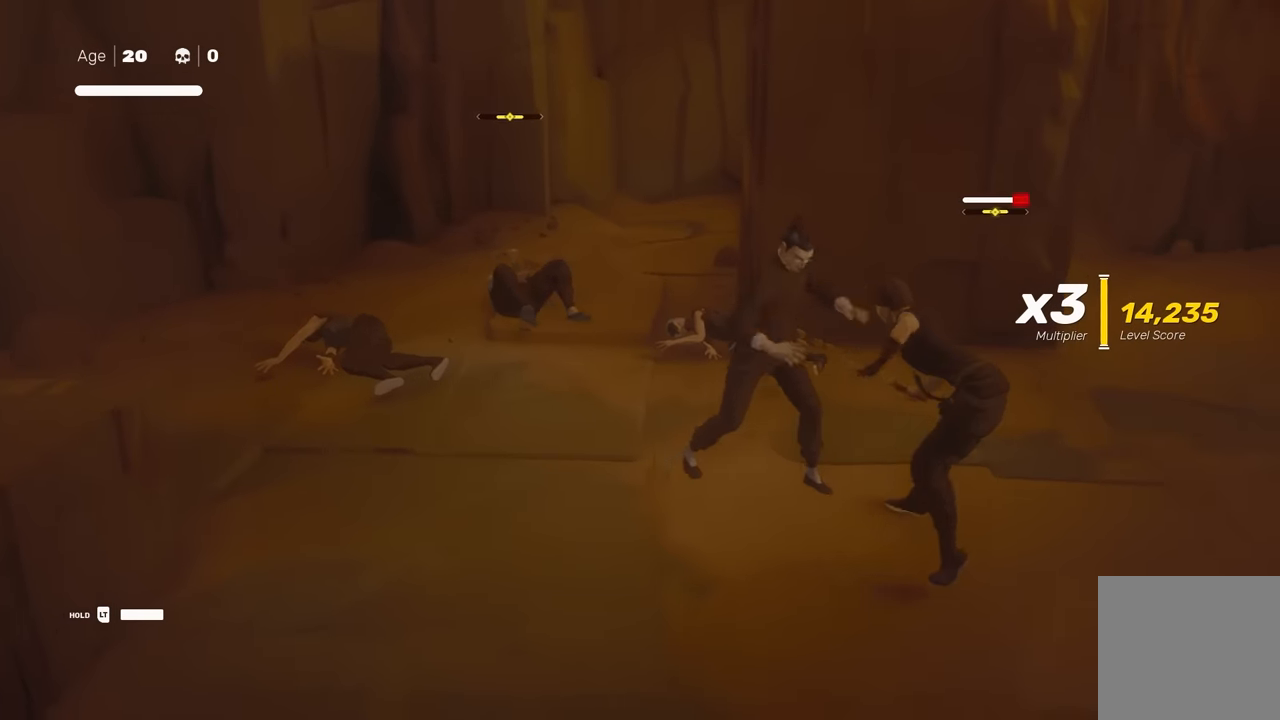
{"buttons": [], "left_stick": "center", "right_stick": "center", "events": [[50, "X", "up"], [200, "Y", "down"], [300, "Y", "up"]]}
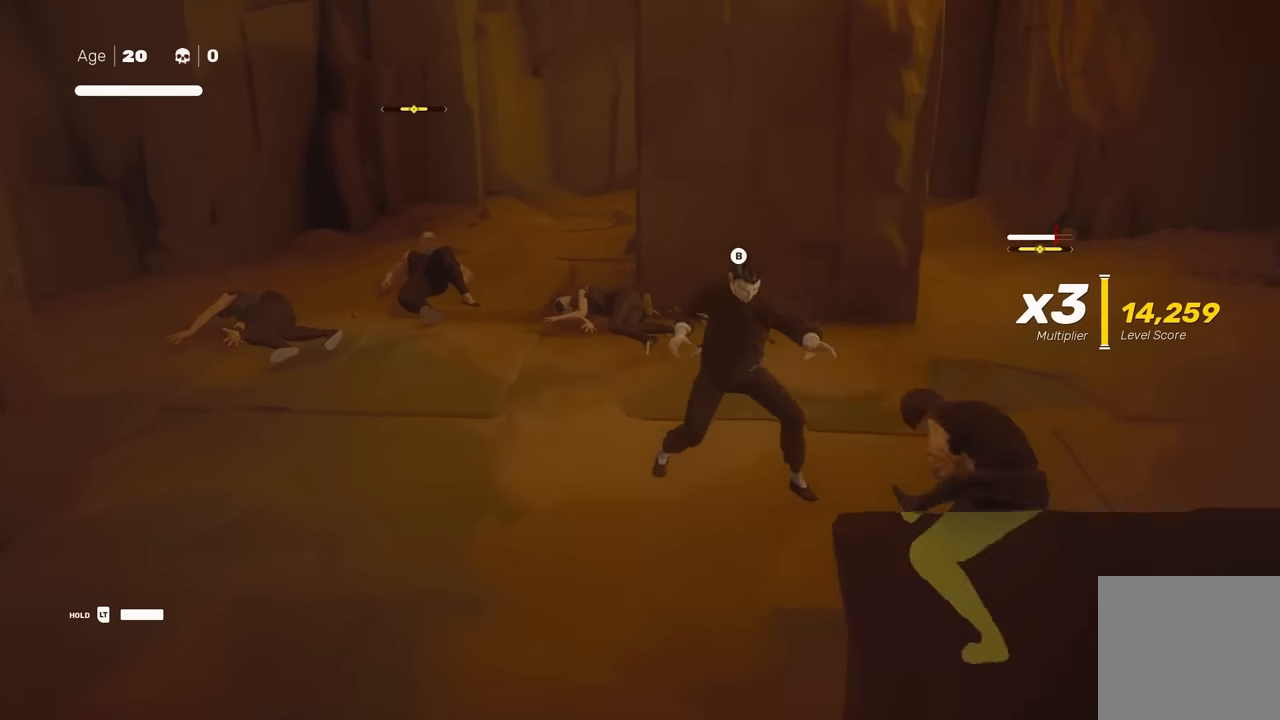
{"buttons": [], "left_stick": "center", "right_stick": "center", "events": []}
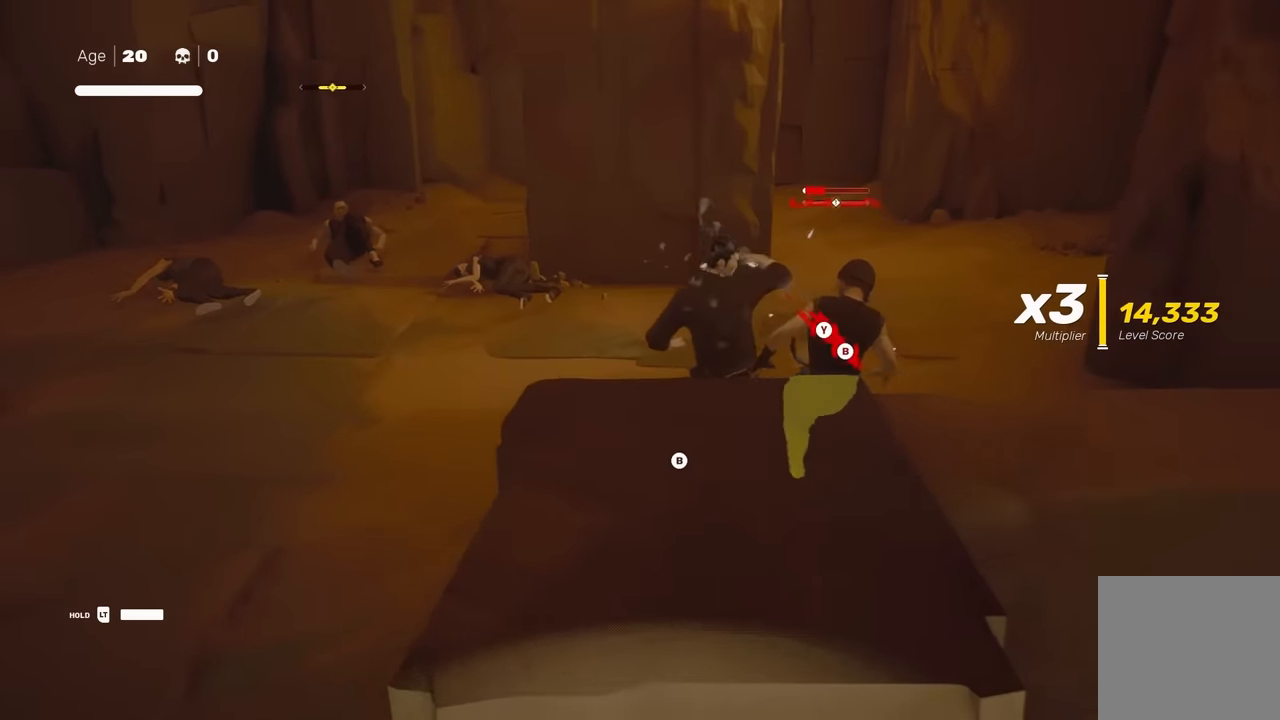
{"buttons": ["B"], "left_stick": "down-right", "right_stick": "center", "events": [[217, "left_stick", "up"], [300, "left_stick", "center"], [483, "B", "down"], [483, "left_stick", "down-right"]]}
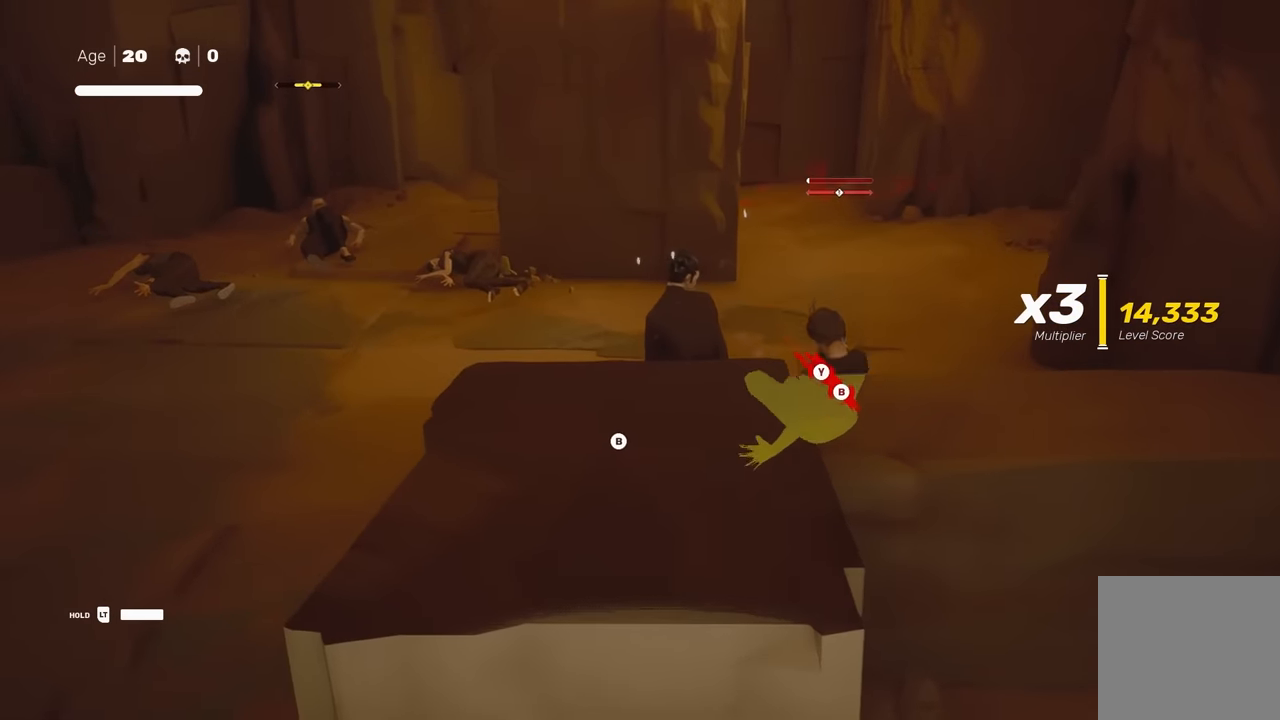
{"buttons": [], "left_stick": "center", "right_stick": "center", "events": [[133, "left_stick", "center"], [433, "B", "up"]]}
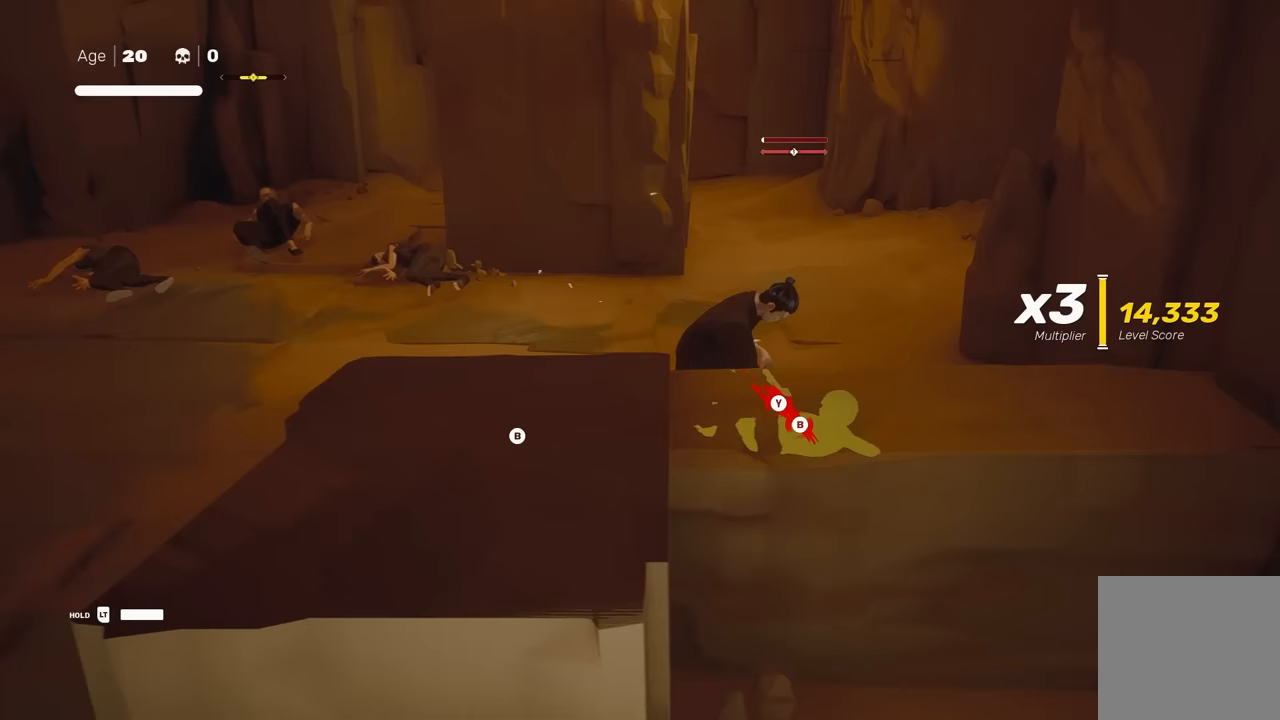
{"buttons": [], "left_stick": "center", "right_stick": "left", "events": [[217, "right_stick", "left"]]}
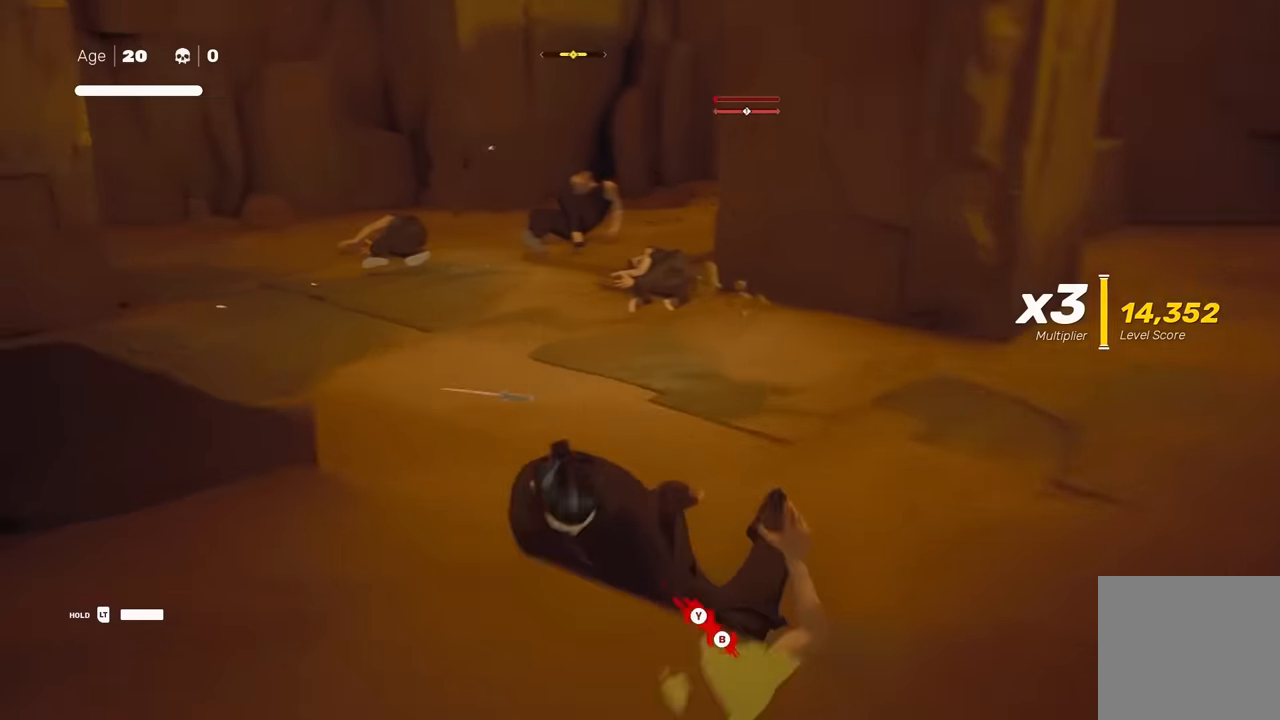
{"buttons": [], "left_stick": "center", "right_stick": "center", "events": [[233, "right_stick", "center"]]}
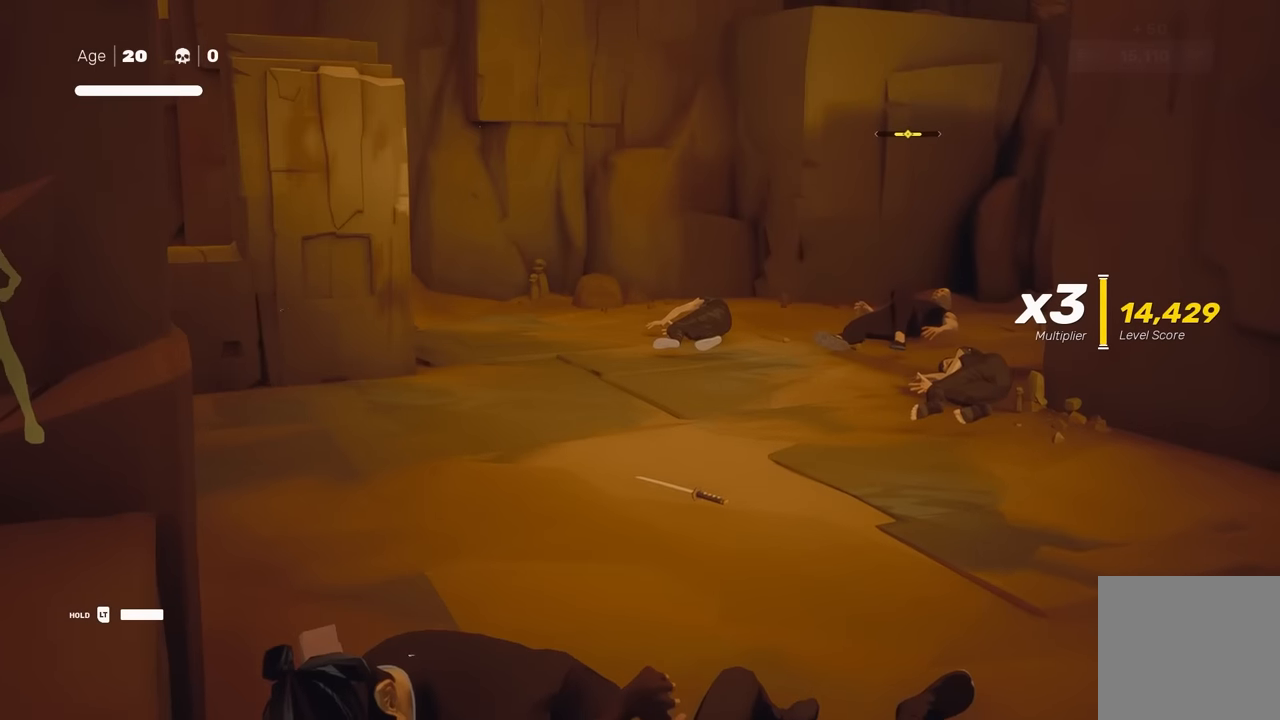
{"buttons": [], "left_stick": "up", "right_stick": "center", "events": [[17, "left_stick", "up"], [100, "right_stick", "down-left"], [250, "right_stick", "left"], [367, "right_stick", "center"]]}
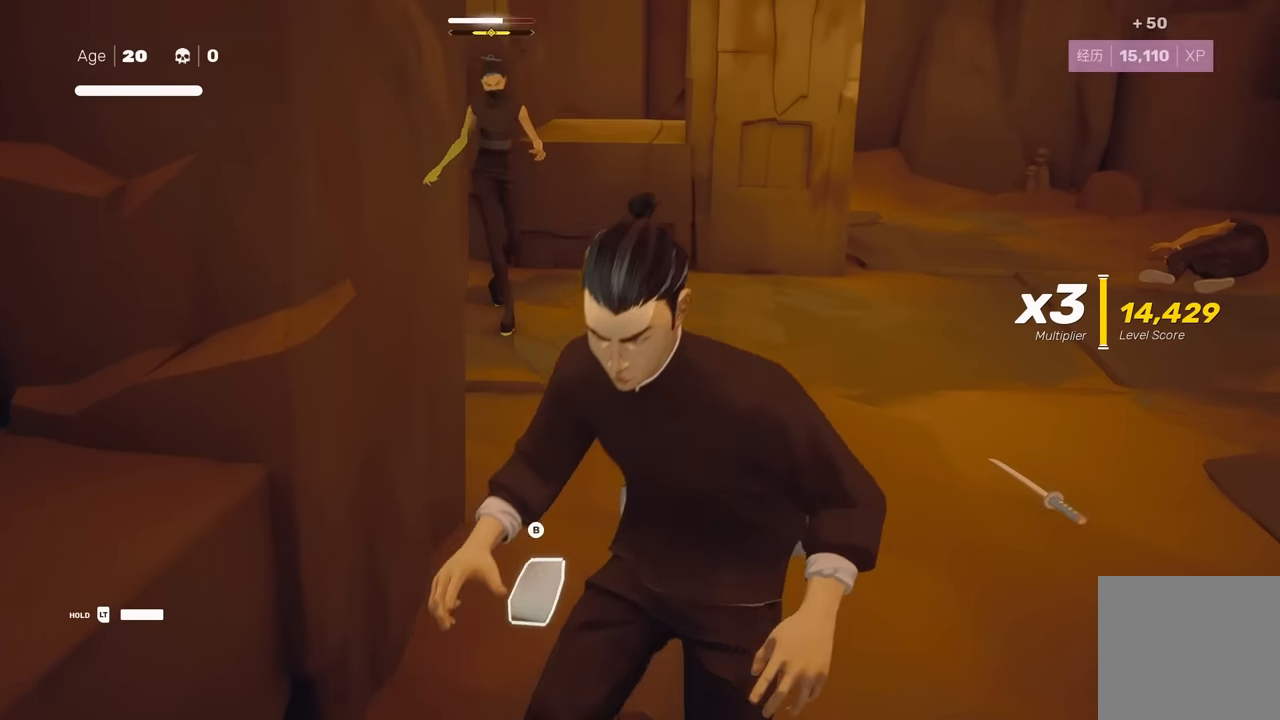
{"buttons": [], "left_stick": "center", "right_stick": "center", "events": [[67, "R2", "down"], [167, "R2", "up"], [217, "left_stick", "center"], [367, "left_stick", "up"], [433, "left_stick", "center"]]}
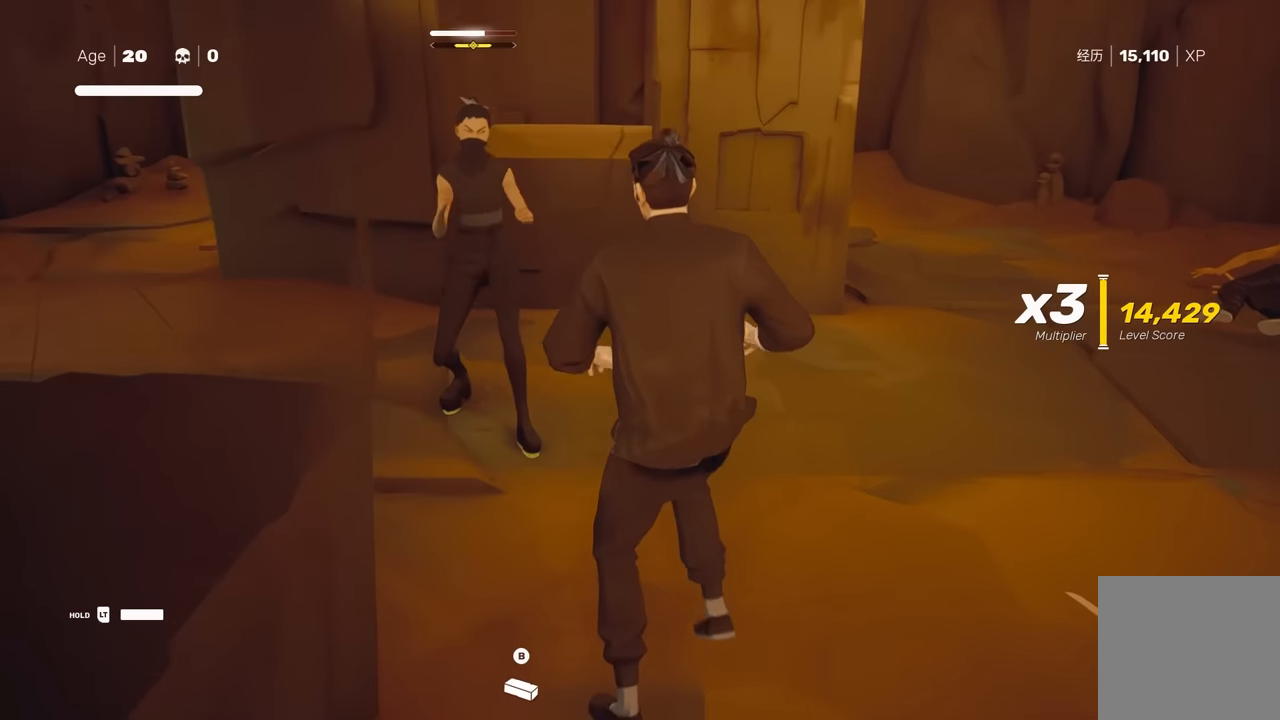
{"buttons": ["X"], "left_stick": "center", "right_stick": "center", "events": [[17, "left_stick", "up"], [100, "X", "down"], [133, "left_stick", "center"], [200, "X", "up"], [267, "left_stick", "up"], [350, "left_stick", "down"], [450, "left_stick", "center"], [483, "X", "down"]]}
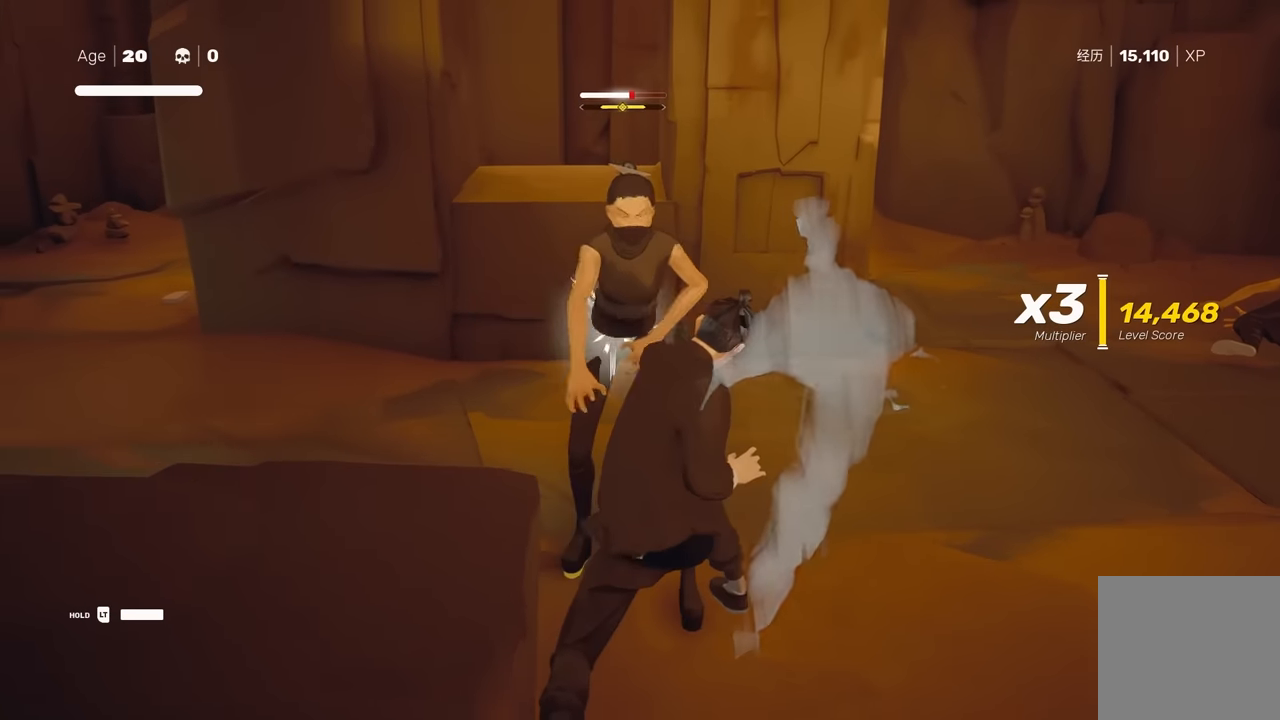
{"buttons": ["X"], "left_stick": "center", "right_stick": "center", "events": [[100, "X", "up"], [183, "left_stick", "up"], [283, "left_stick", "center"], [350, "left_stick", "up"], [450, "X", "down"], [467, "left_stick", "center"]]}
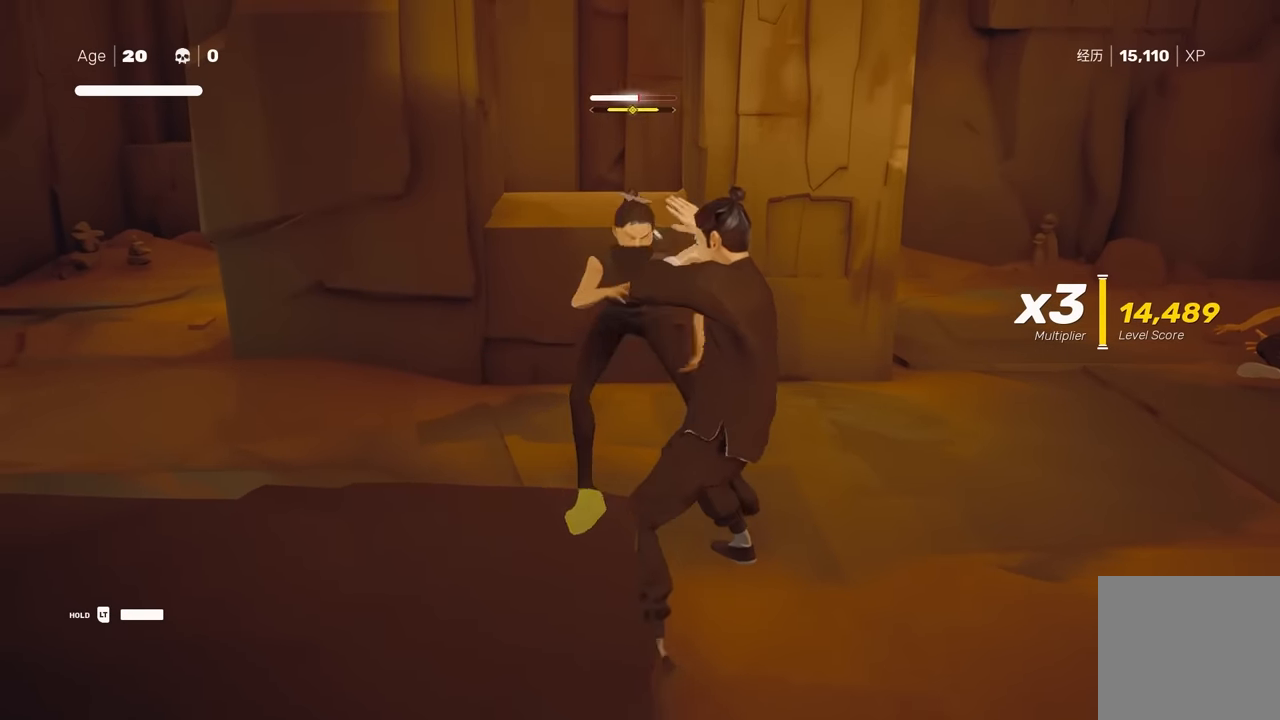
{"buttons": [], "left_stick": "center", "right_stick": "center", "events": [[50, "X", "up"], [100, "left_stick", "up"], [233, "left_stick", "down"], [333, "X", "down"], [333, "left_stick", "center"], [433, "left_stick", "up"], [450, "X", "up"], [500, "left_stick", "center"]]}
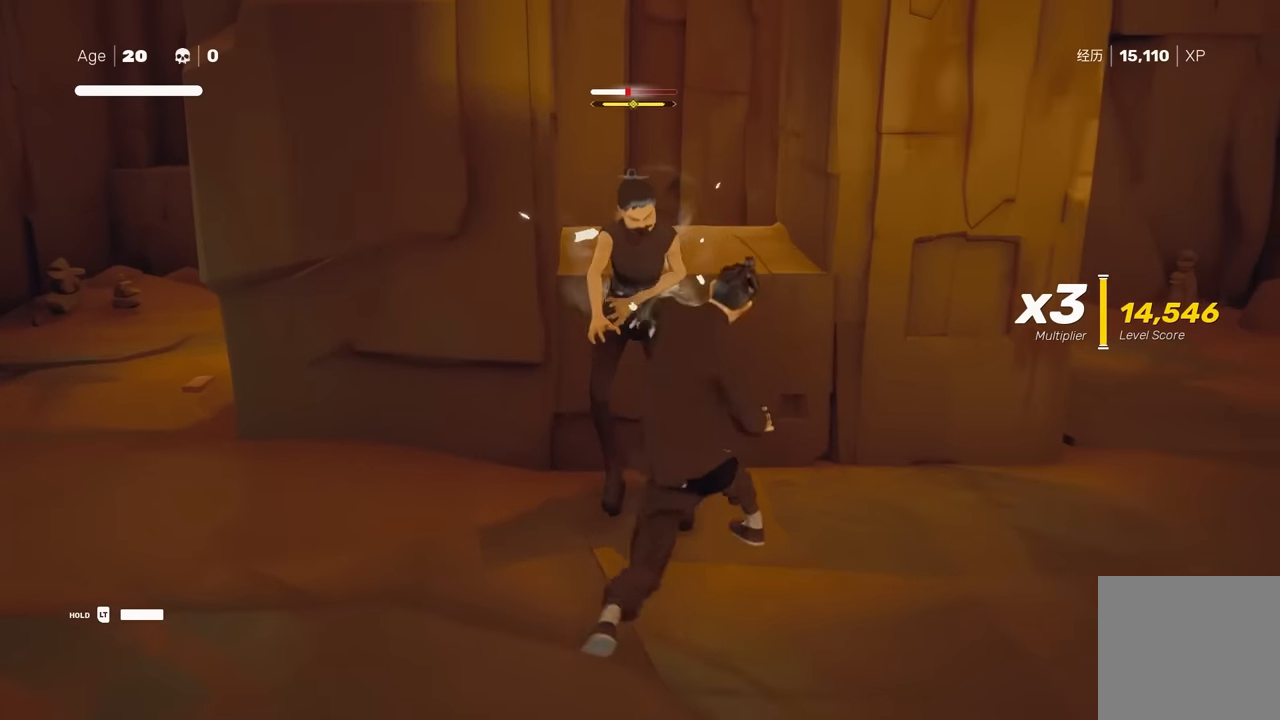
{"buttons": [], "left_stick": "center", "right_stick": "center", "events": [[83, "left_stick", "up"], [167, "left_stick", "center"], [250, "X", "down"], [333, "X", "up"], [333, "left_stick", "up"], [500, "left_stick", "center"]]}
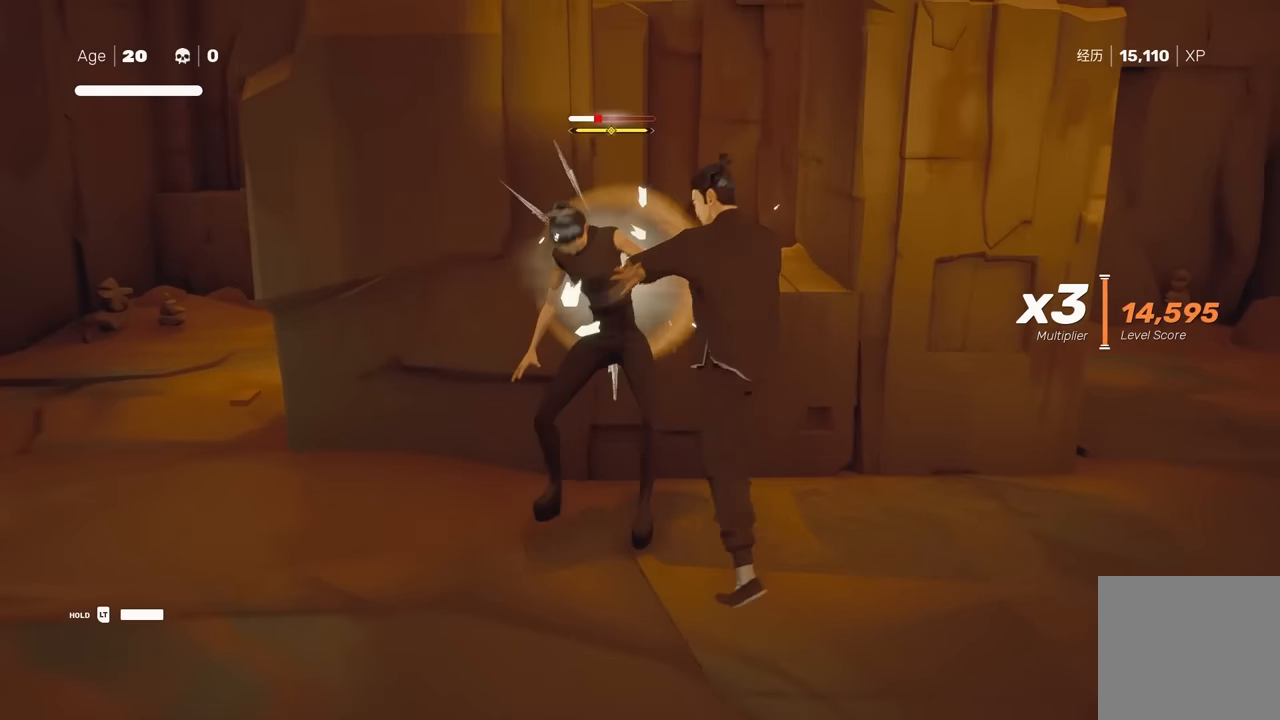
{"buttons": [], "left_stick": "center", "right_stick": "center", "events": [[17, "left_stick", "down"], [133, "X", "down"], [133, "left_stick", "center"], [250, "X", "up"]]}
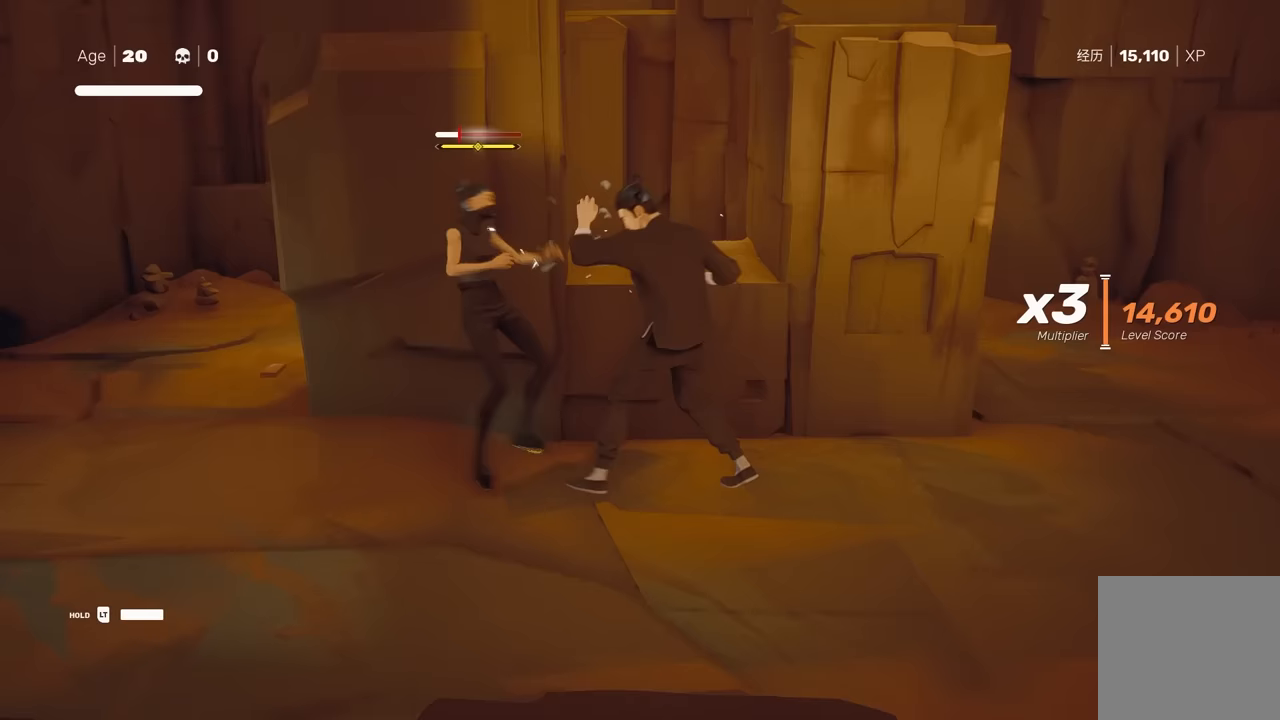
{"buttons": [], "left_stick": "center", "right_stick": "center", "events": [[17, "Y", "down"], [100, "Y", "up"]]}
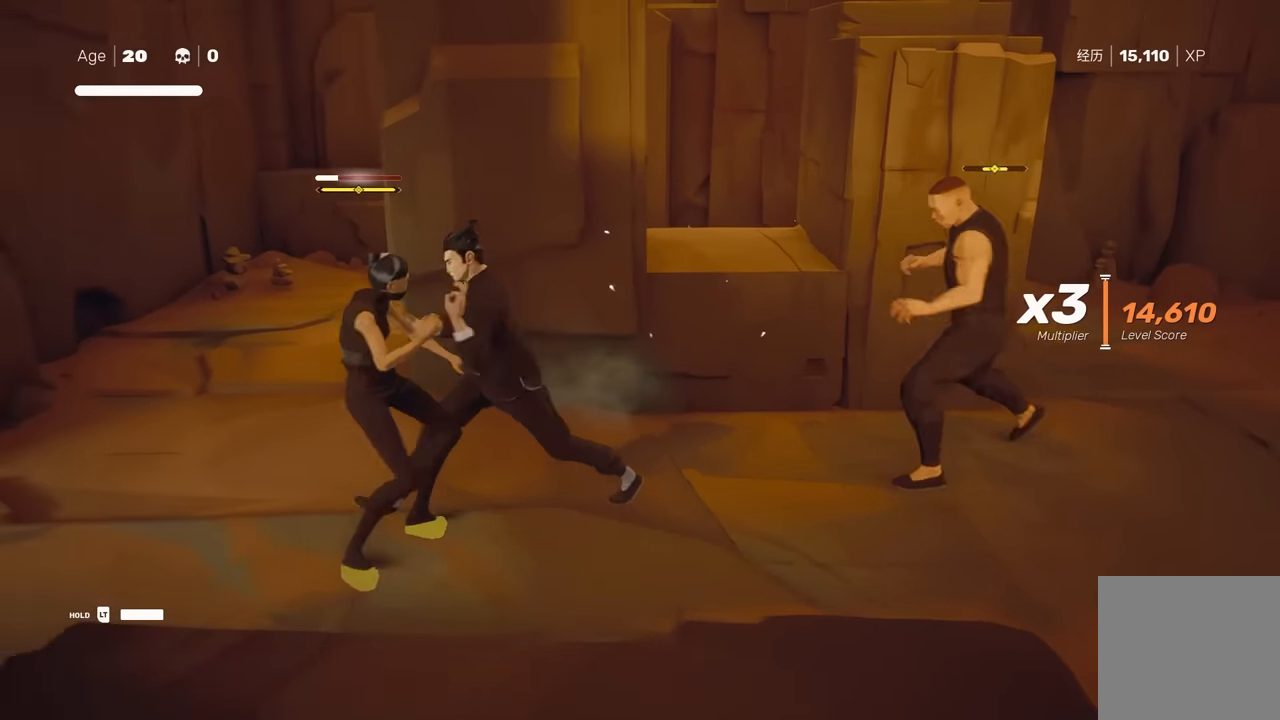
{"buttons": ["L1"], "left_stick": "center", "right_stick": "center", "events": [[250, "L1", "down"]]}
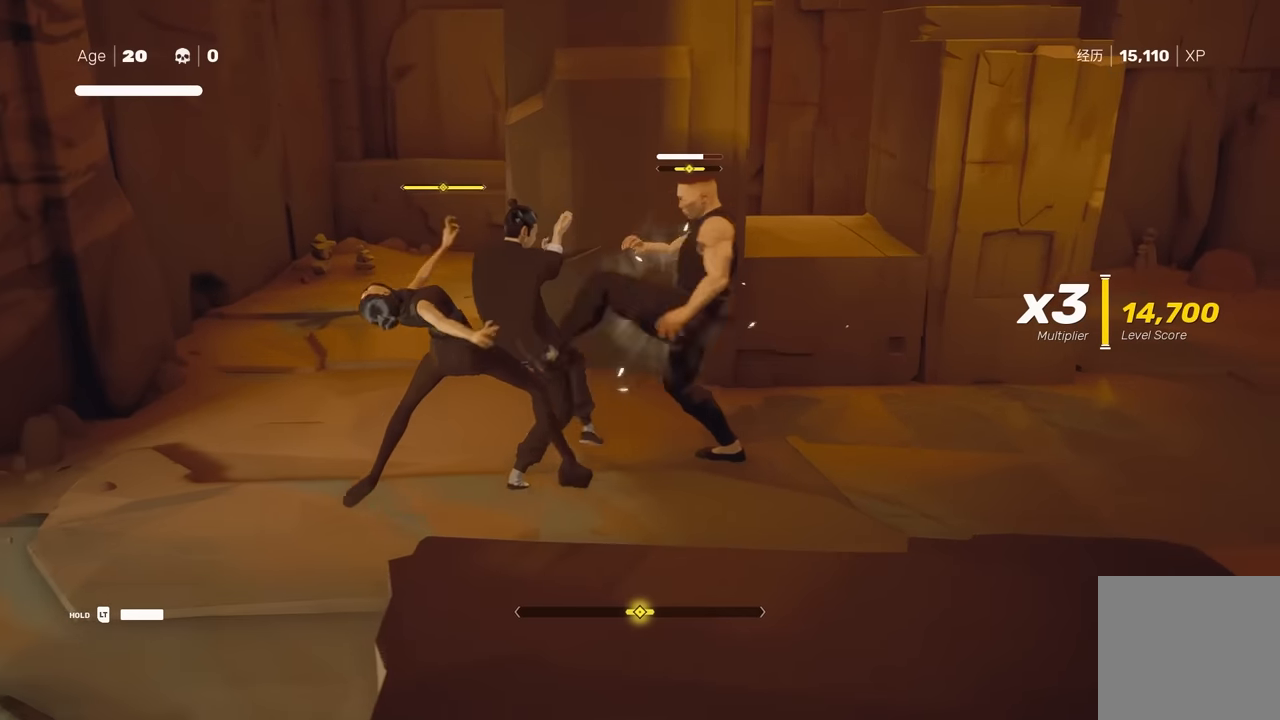
{"buttons": ["L1"], "left_stick": "center", "right_stick": "center", "events": [[117, "L1", "up"], [417, "L1", "down"]]}
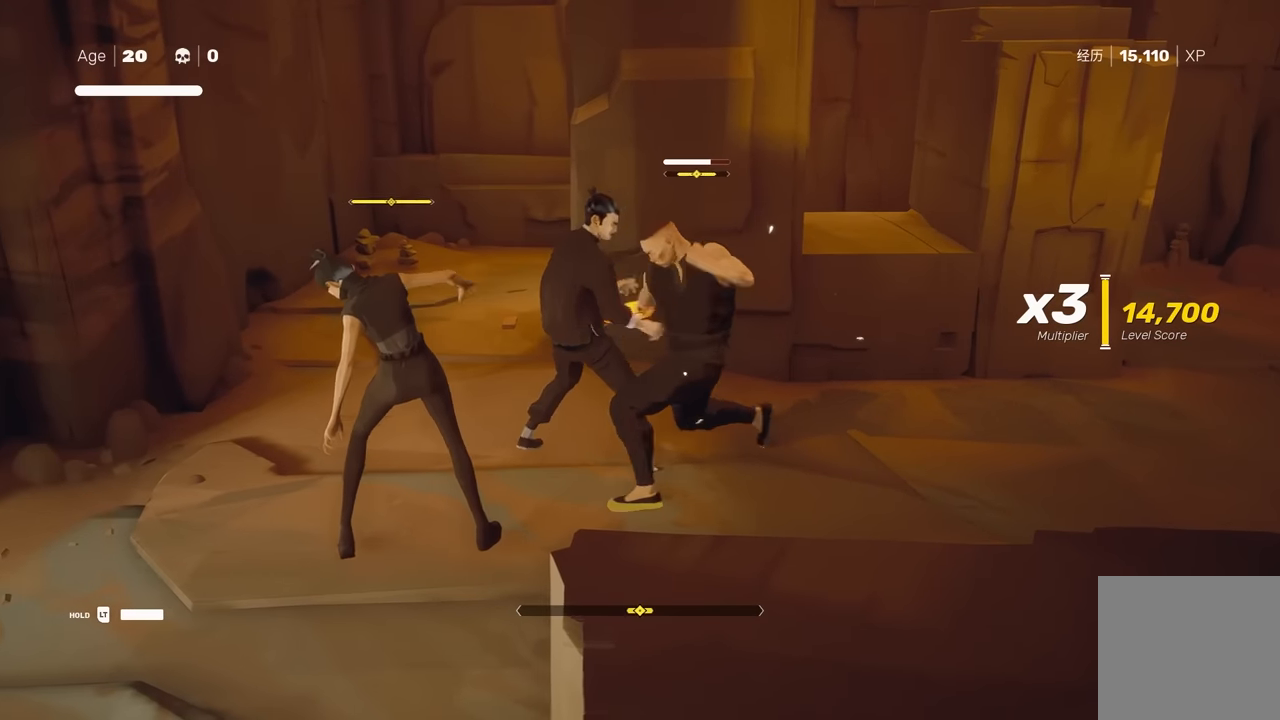
{"buttons": [], "left_stick": "center", "right_stick": "center", "events": [[33, "Y", "down"], [117, "L1", "up"], [133, "Y", "up"]]}
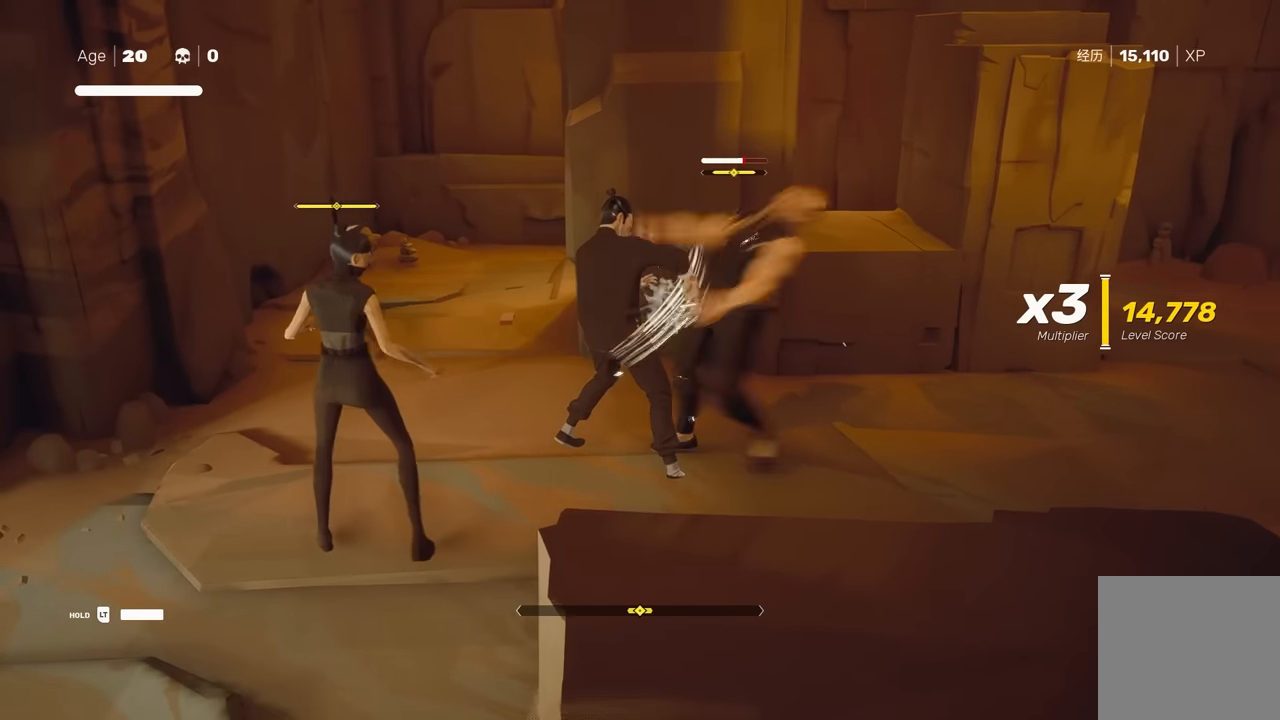
{"buttons": ["L1"], "left_stick": "center", "right_stick": "center", "events": [[467, "L1", "down"]]}
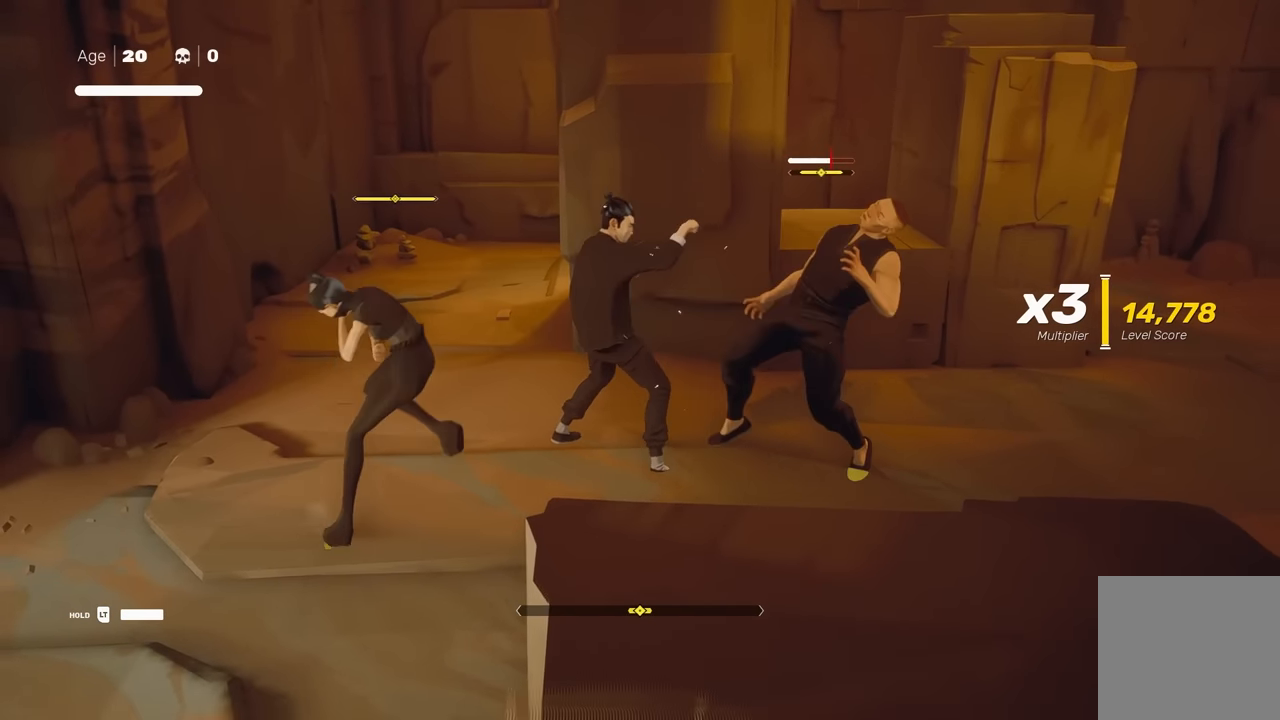
{"buttons": [], "left_stick": "center", "right_stick": "center", "events": [[417, "L1", "up"]]}
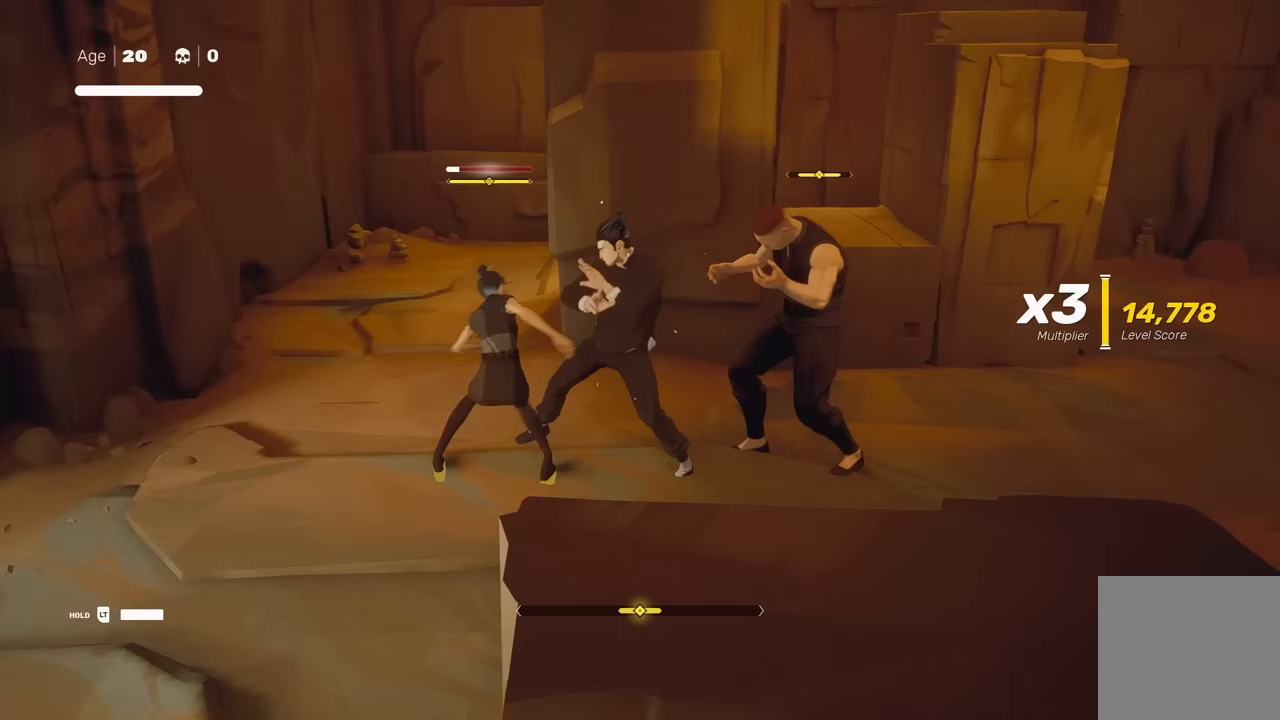
{"buttons": ["B", "Y"], "left_stick": "center", "right_stick": "center", "events": [[167, "L1", "down"], [417, "B", "down"], [417, "L1", "up"], [417, "Y", "down"]]}
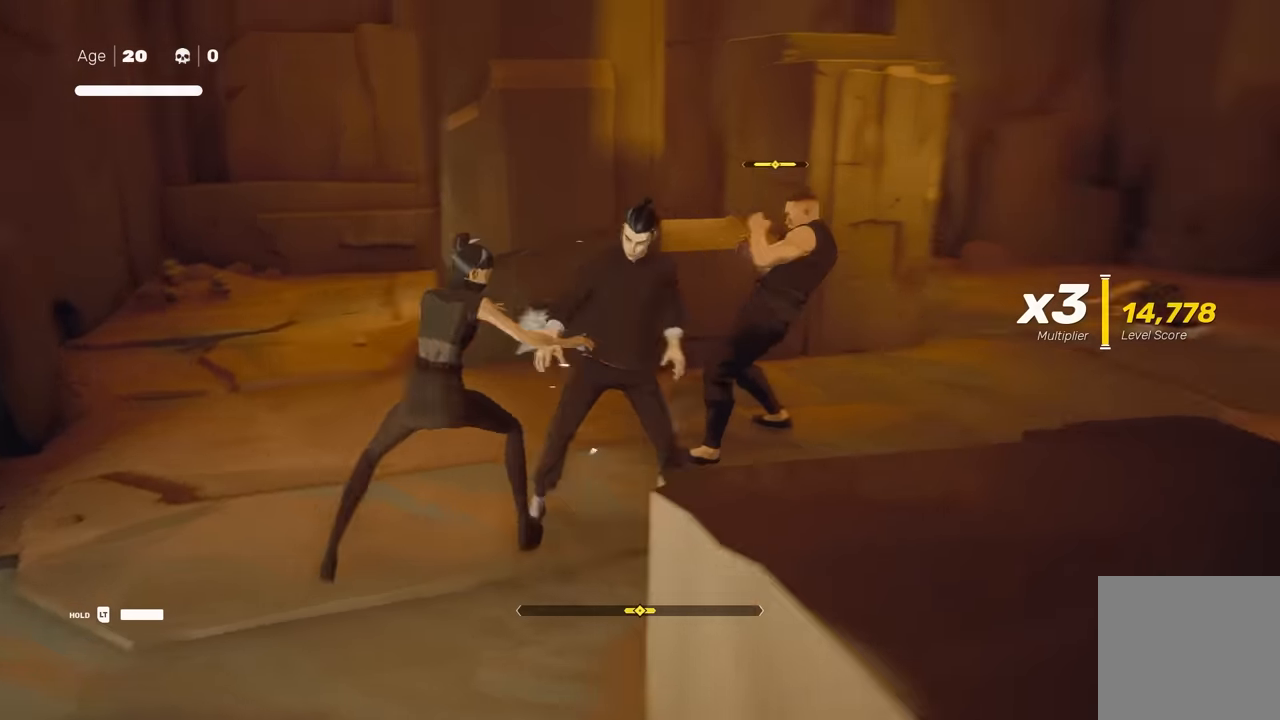
{"buttons": [], "left_stick": "center", "right_stick": "center", "events": [[117, "Y", "up"], [150, "B", "up"]]}
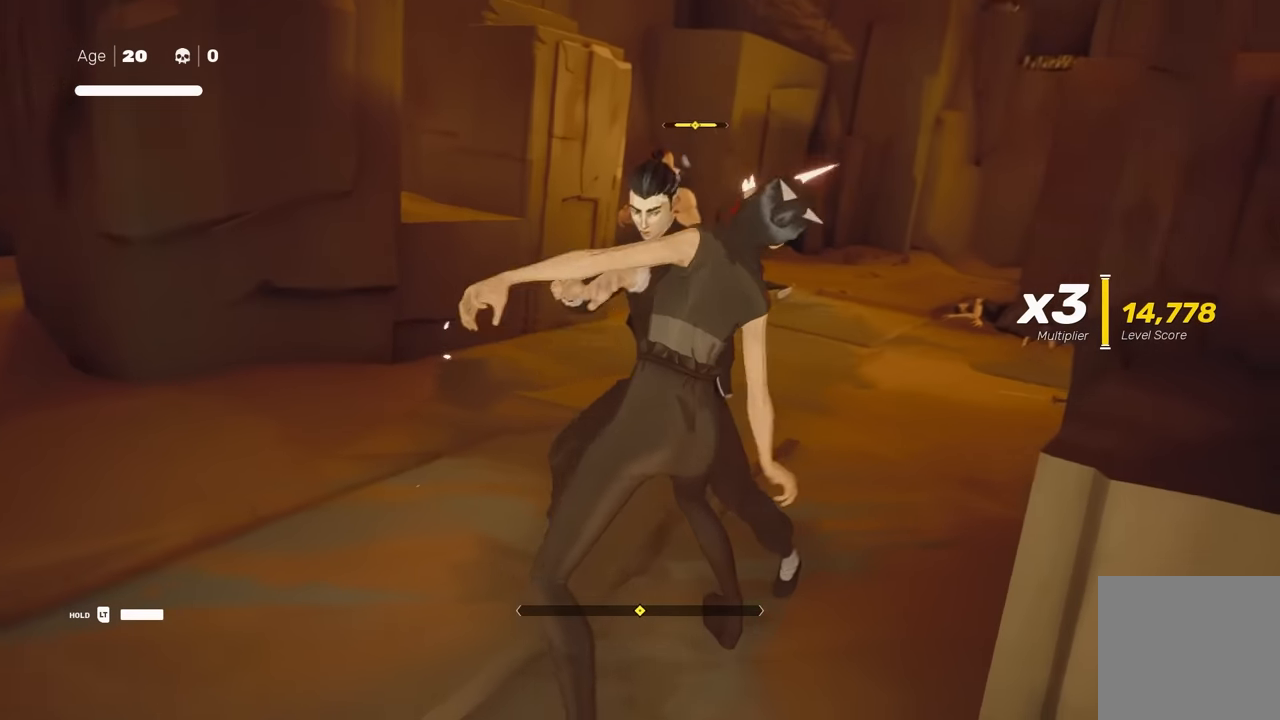
{"buttons": [], "left_stick": "center", "right_stick": "right", "events": [[383, "right_stick", "right"]]}
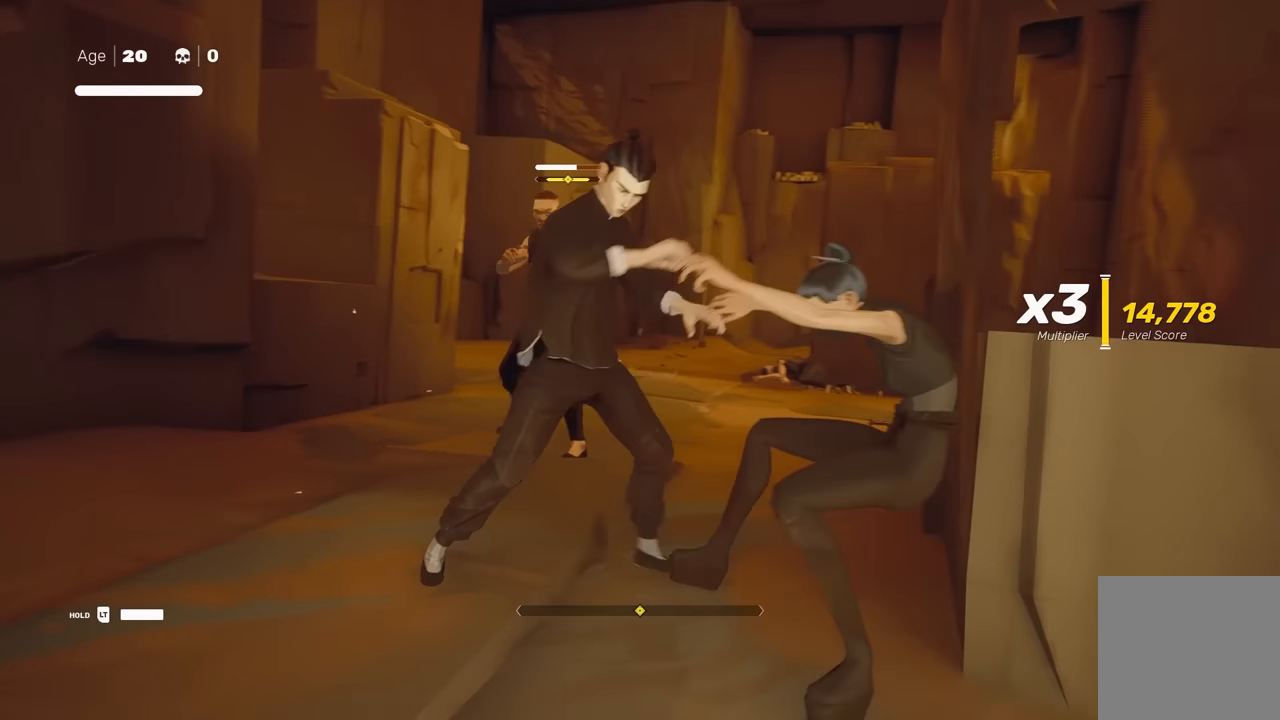
{"buttons": [], "left_stick": "center", "right_stick": "center", "events": [[183, "right_stick", "center"]]}
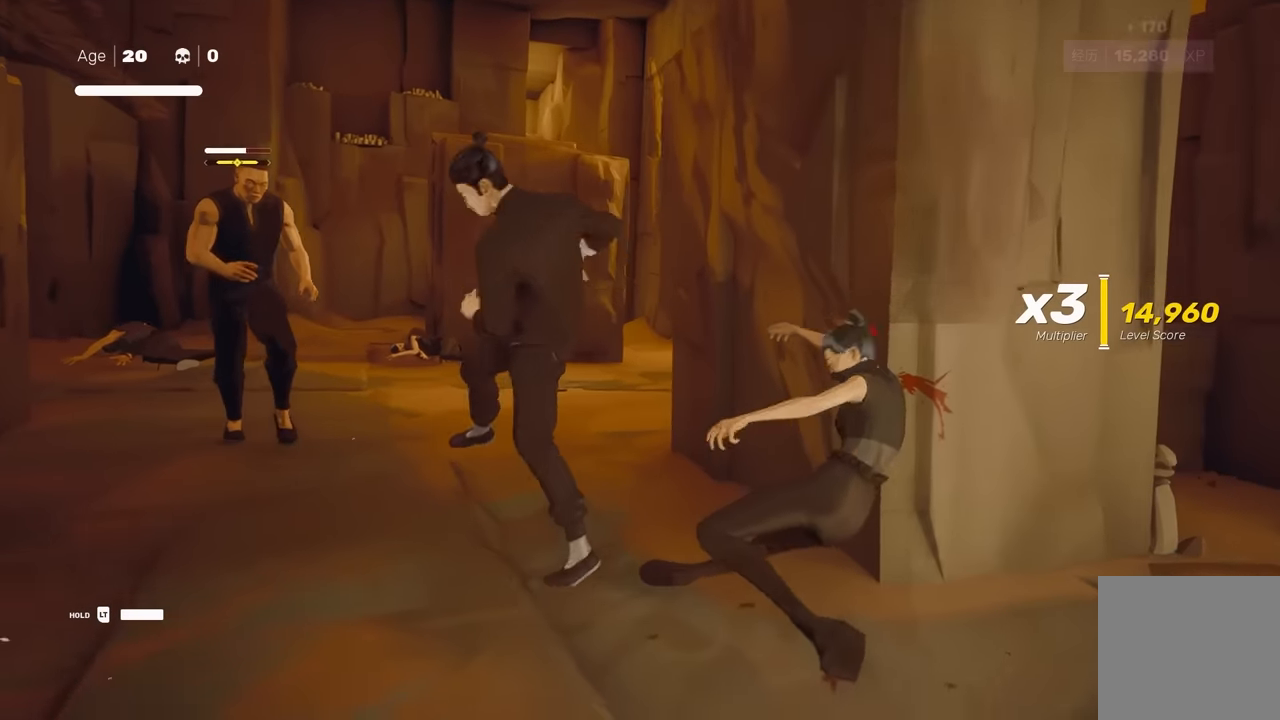
{"buttons": [], "left_stick": "center", "right_stick": "center", "events": []}
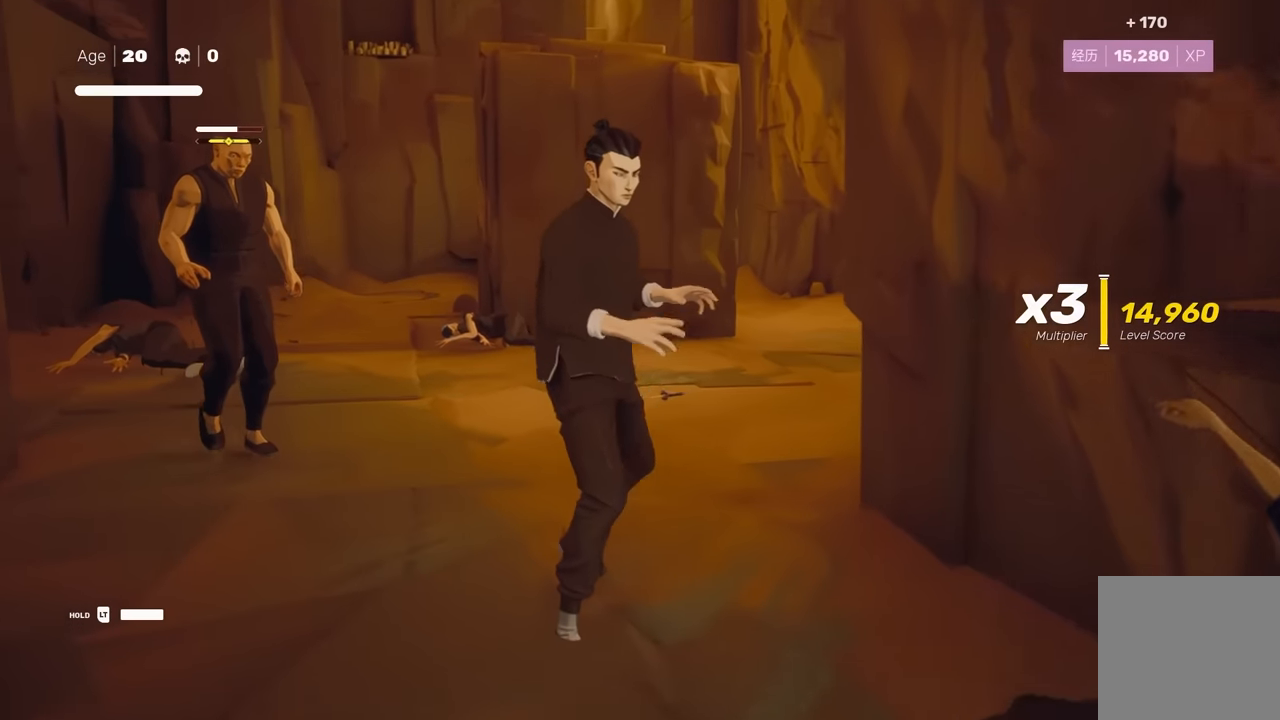
{"buttons": [], "left_stick": "center", "right_stick": "center", "events": []}